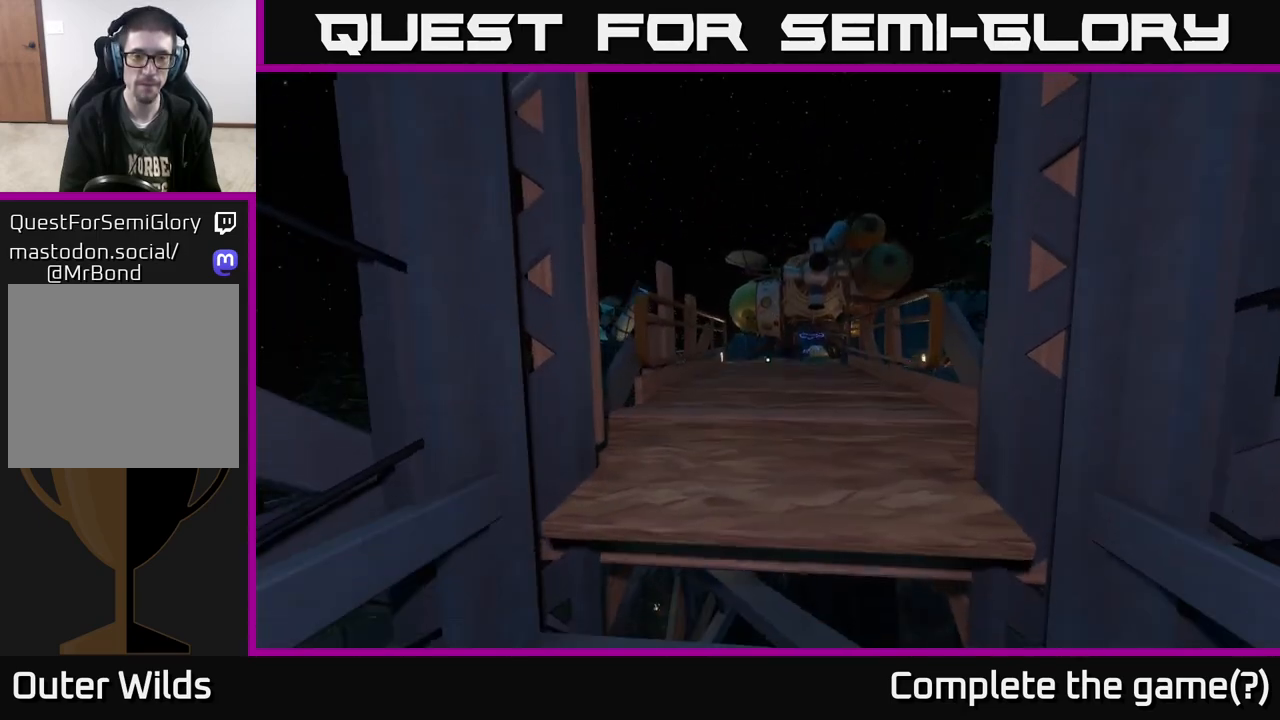
Gameplay with a controller (Xbox layout); each line is a JSON object with the inputs held at the frame after it. "events" lists button and stick changes between this image and that frame as [ms after this image, input, new state], when the widget could be followed in between.
{"buttons": [], "left_stick": "up", "right_stick": "center", "events": []}
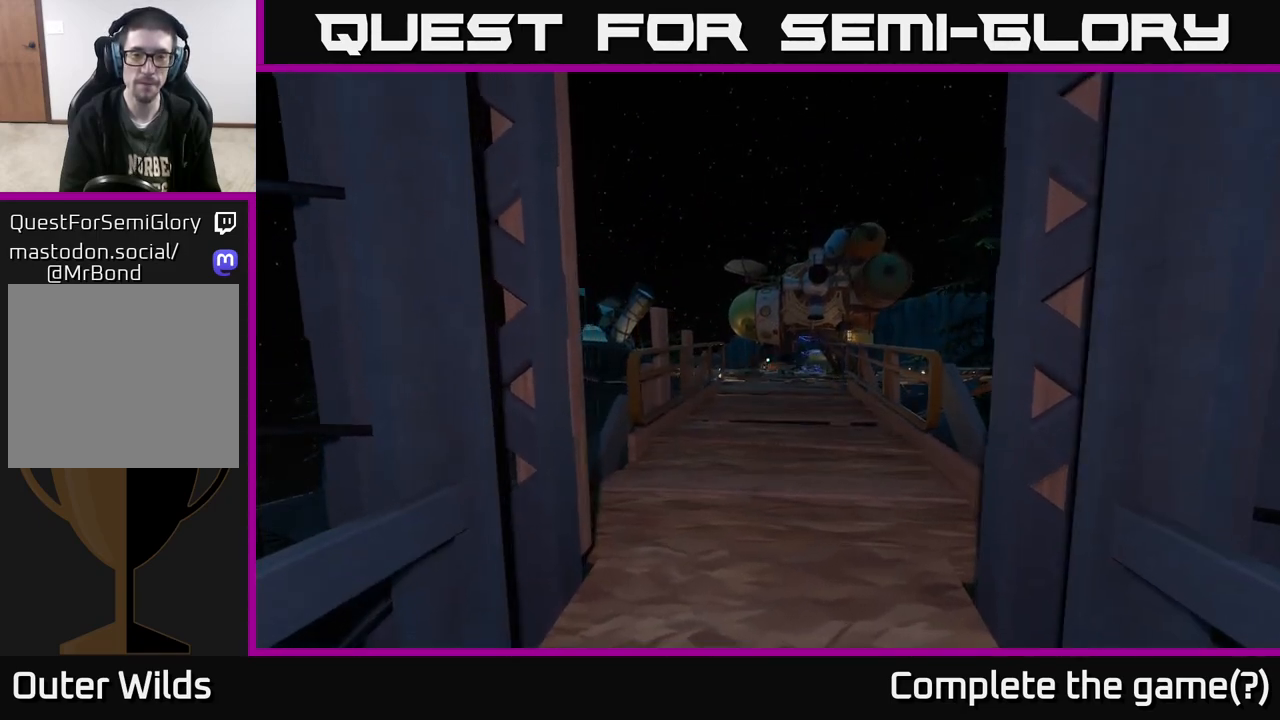
{"buttons": [], "left_stick": "up", "right_stick": "center", "events": []}
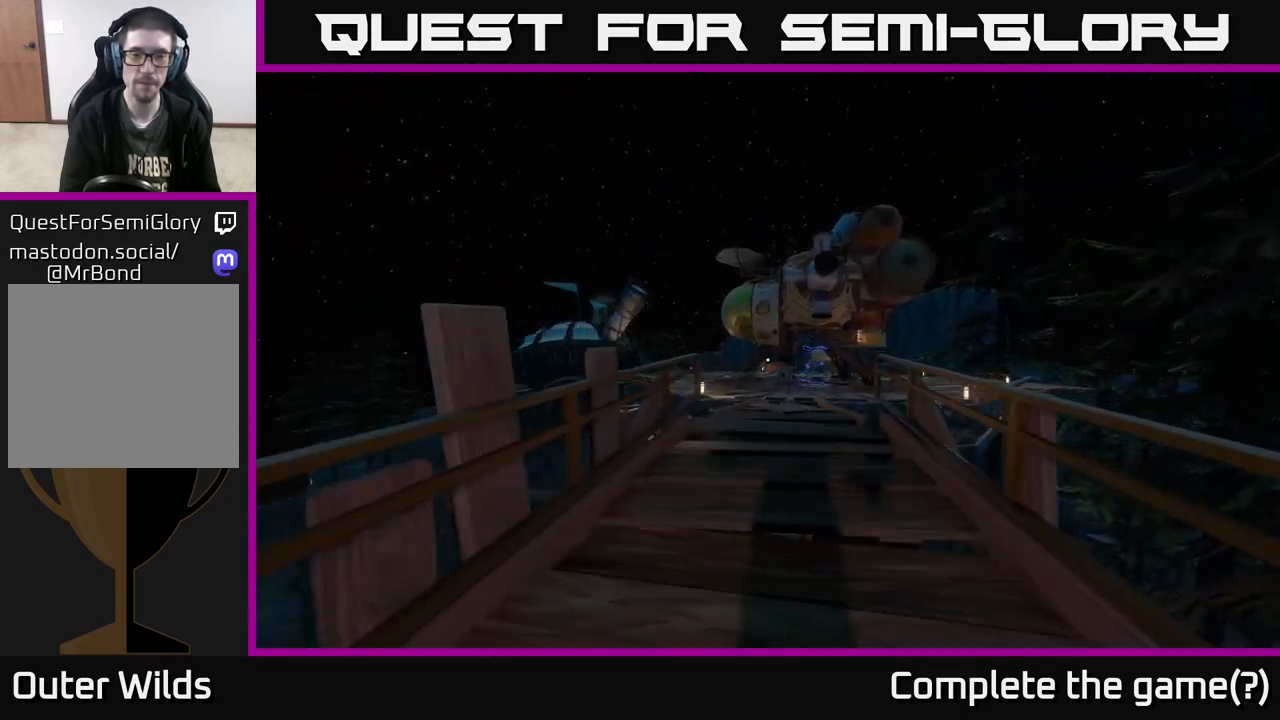
{"buttons": [], "left_stick": "up", "right_stick": "down-right", "events": [[450, "right_stick", "down-right"]]}
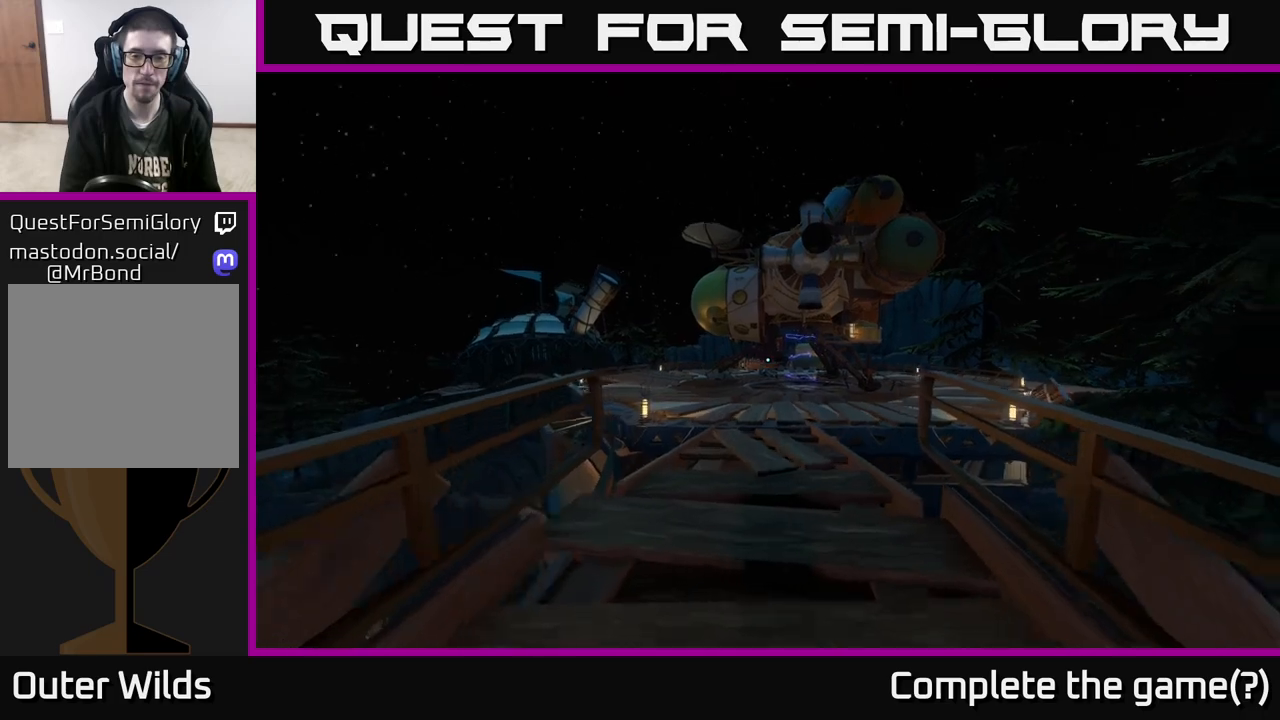
{"buttons": [], "left_stick": "up", "right_stick": "center", "events": [[150, "right_stick", "center"]]}
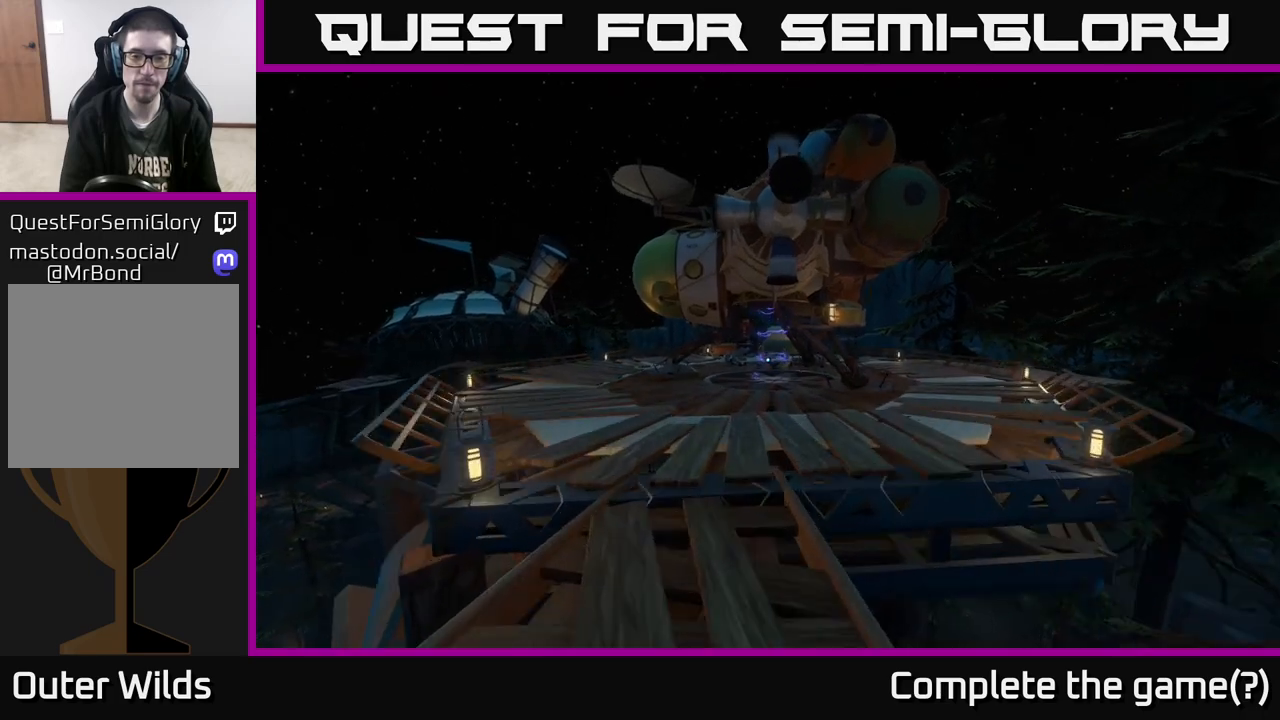
{"buttons": [], "left_stick": "up", "right_stick": "center", "events": []}
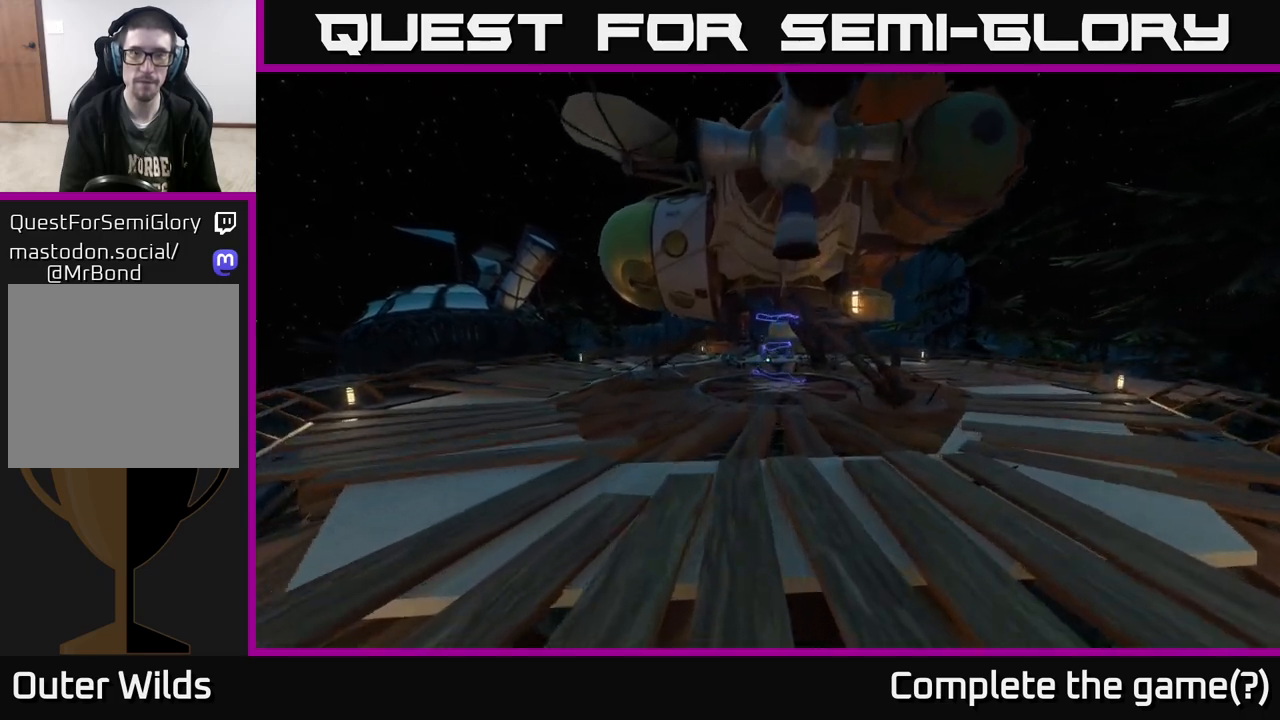
{"buttons": [], "left_stick": "up", "right_stick": "down", "events": [[433, "right_stick", "down"]]}
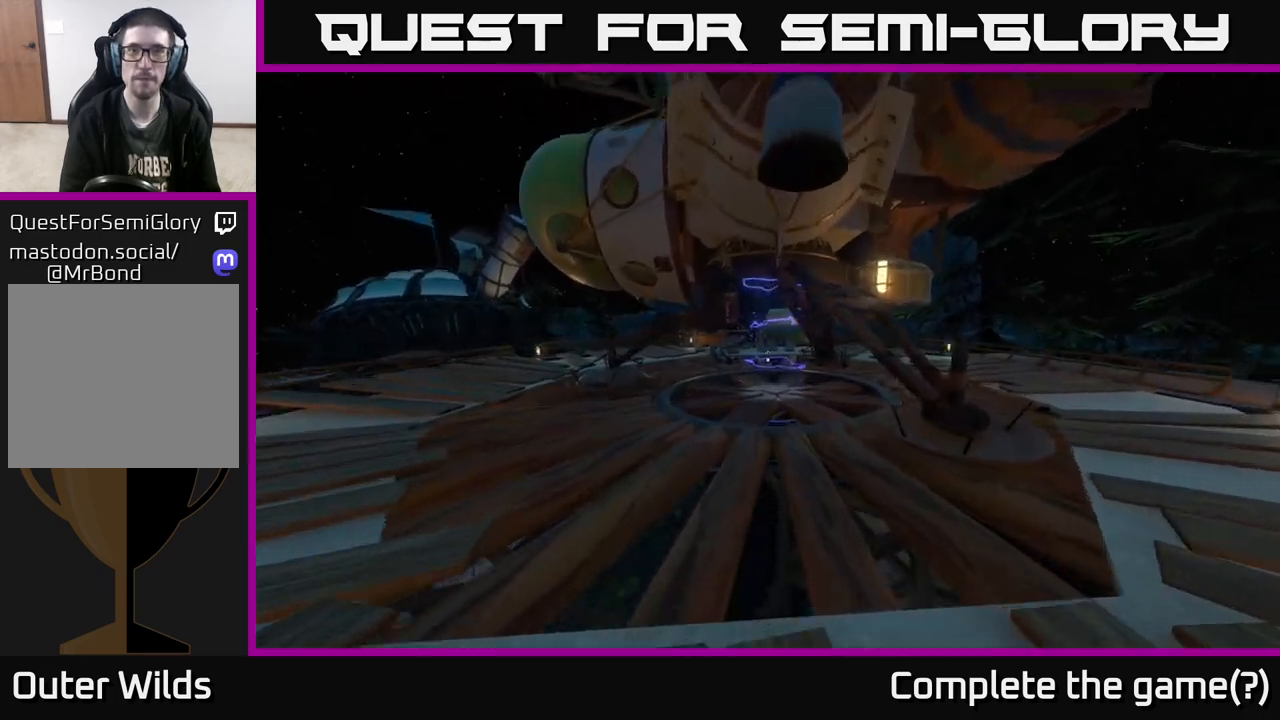
{"buttons": [], "left_stick": "up", "right_stick": "up", "events": [[100, "right_stick", "center"], [250, "left_stick", "up-right"], [433, "left_stick", "up"], [433, "right_stick", "up"]]}
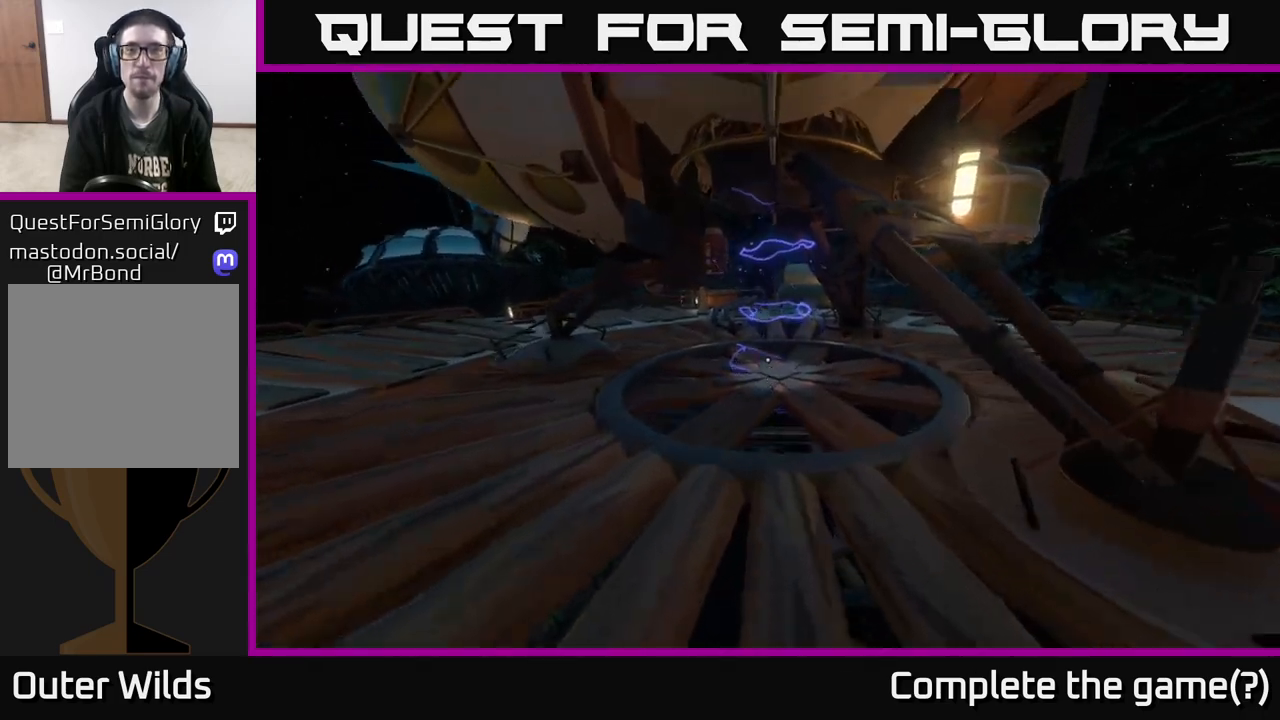
{"buttons": [], "left_stick": "up", "right_stick": "center", "events": [[67, "right_stick", "center"]]}
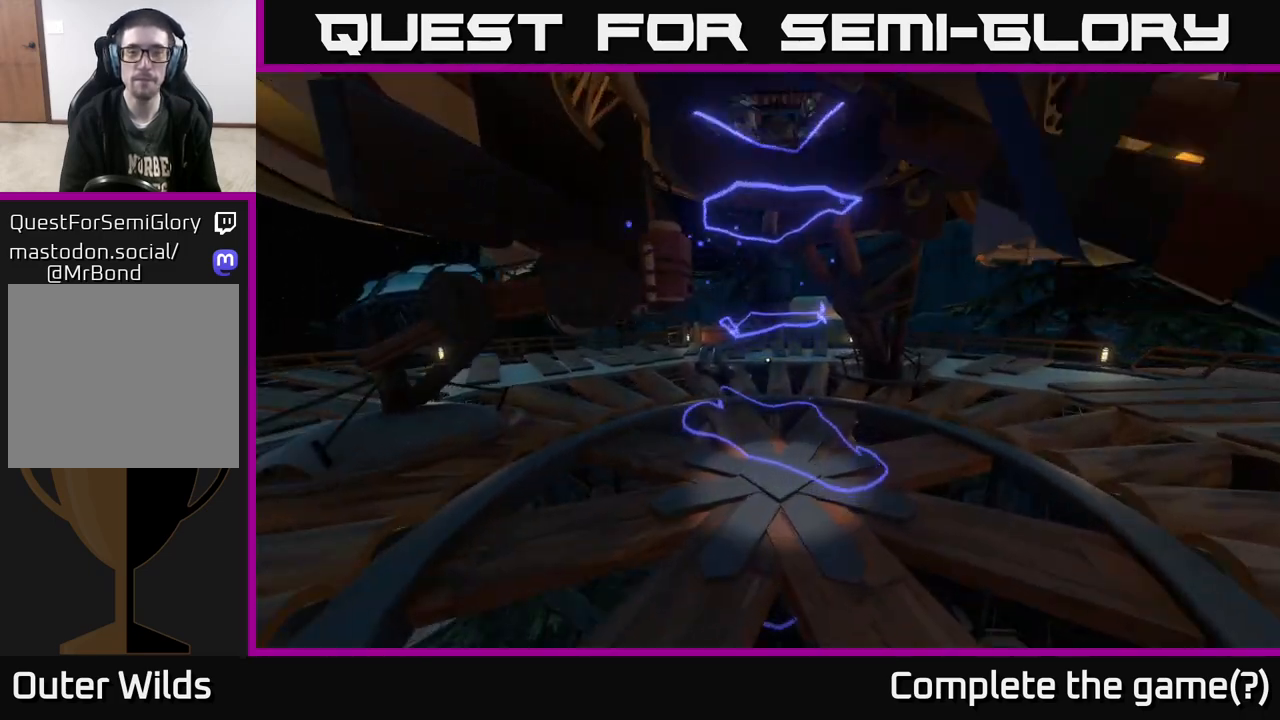
{"buttons": [], "left_stick": "up", "right_stick": "up-left", "events": [[350, "right_stick", "up-left"]]}
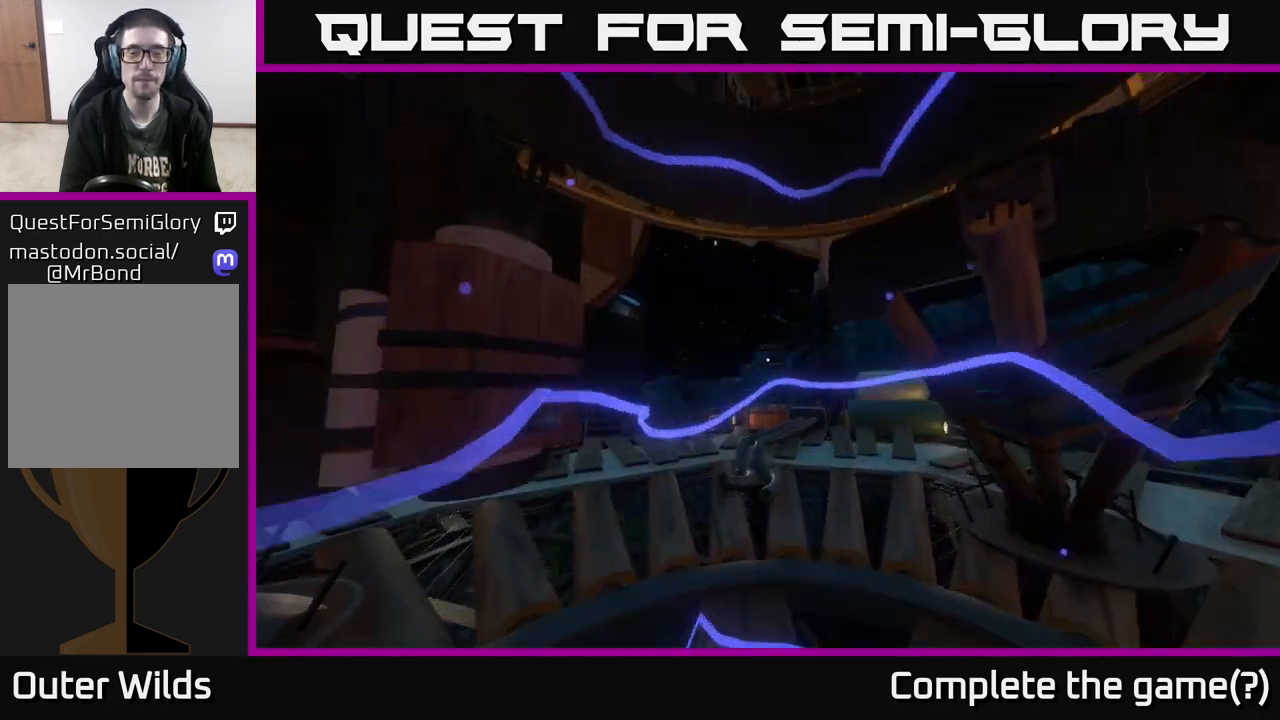
{"buttons": [], "left_stick": "up-right", "right_stick": "center", "events": [[33, "right_stick", "left"], [167, "left_stick", "center"], [450, "right_stick", "center"], [467, "left_stick", "up-right"]]}
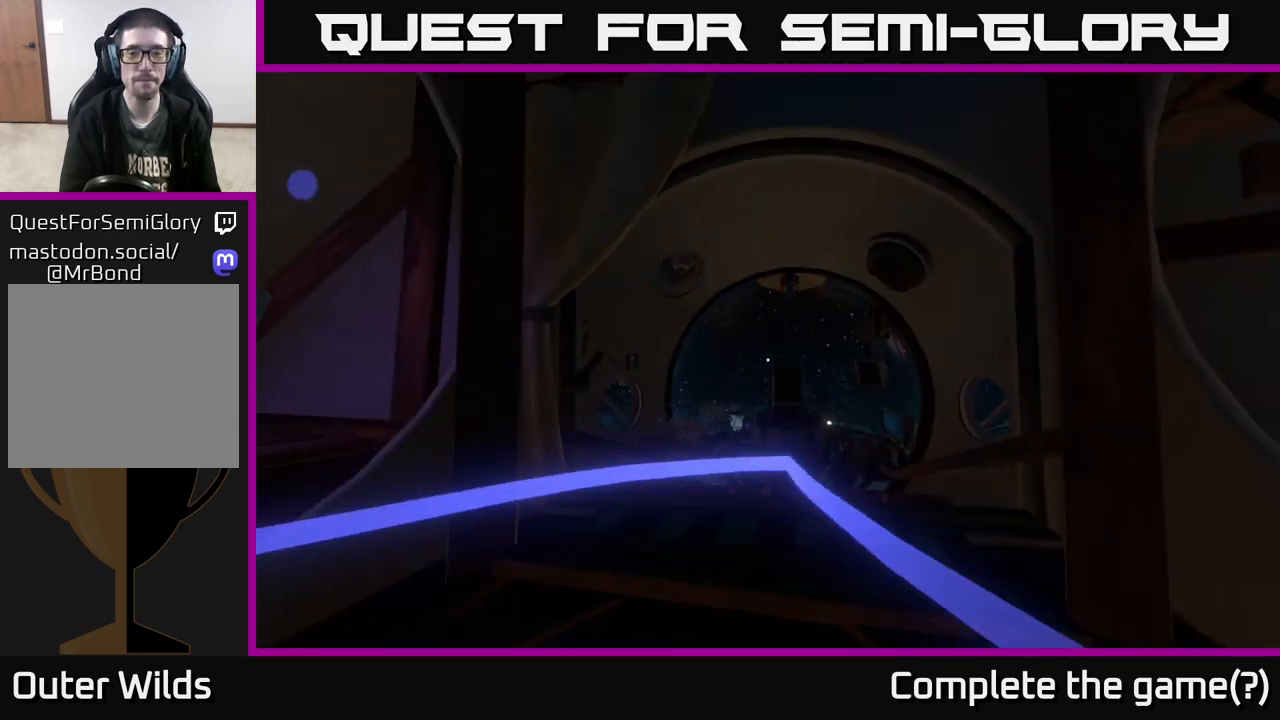
{"buttons": [], "left_stick": "center", "right_stick": "right", "events": [[100, "right_stick", "right"], [233, "left_stick", "center"]]}
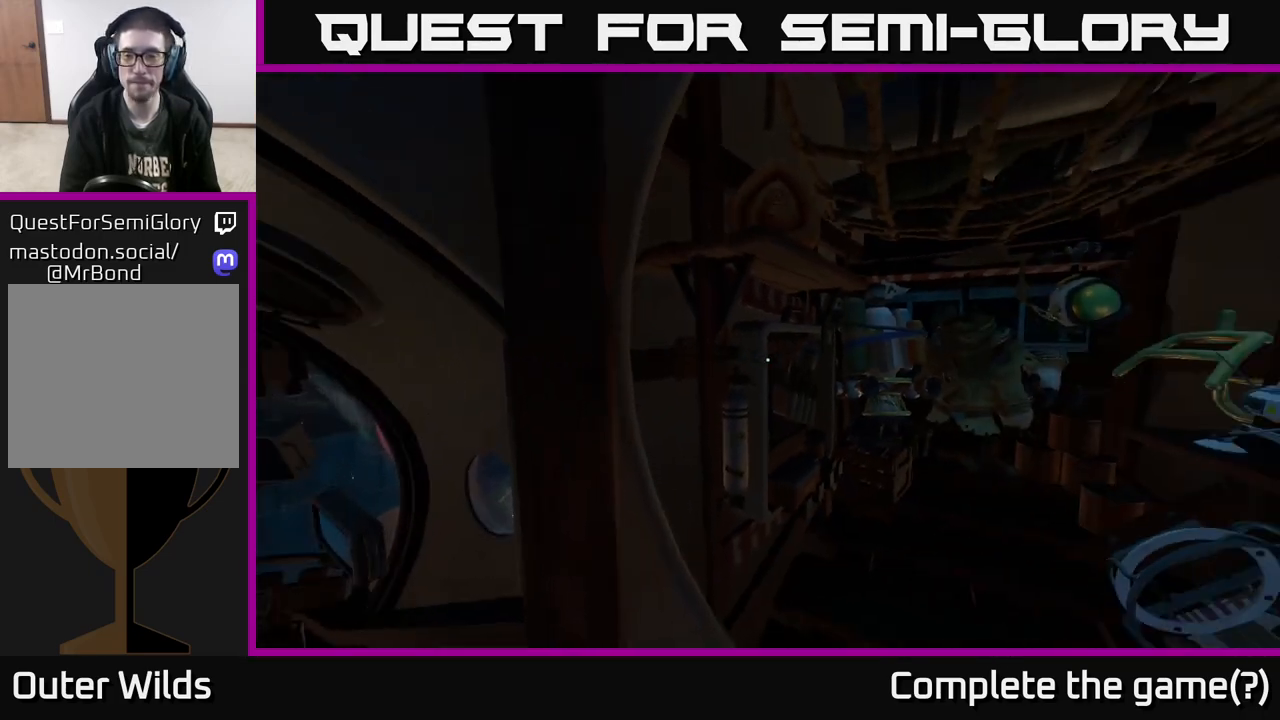
{"buttons": [], "left_stick": "center", "right_stick": "center", "events": [[50, "right_stick", "center"]]}
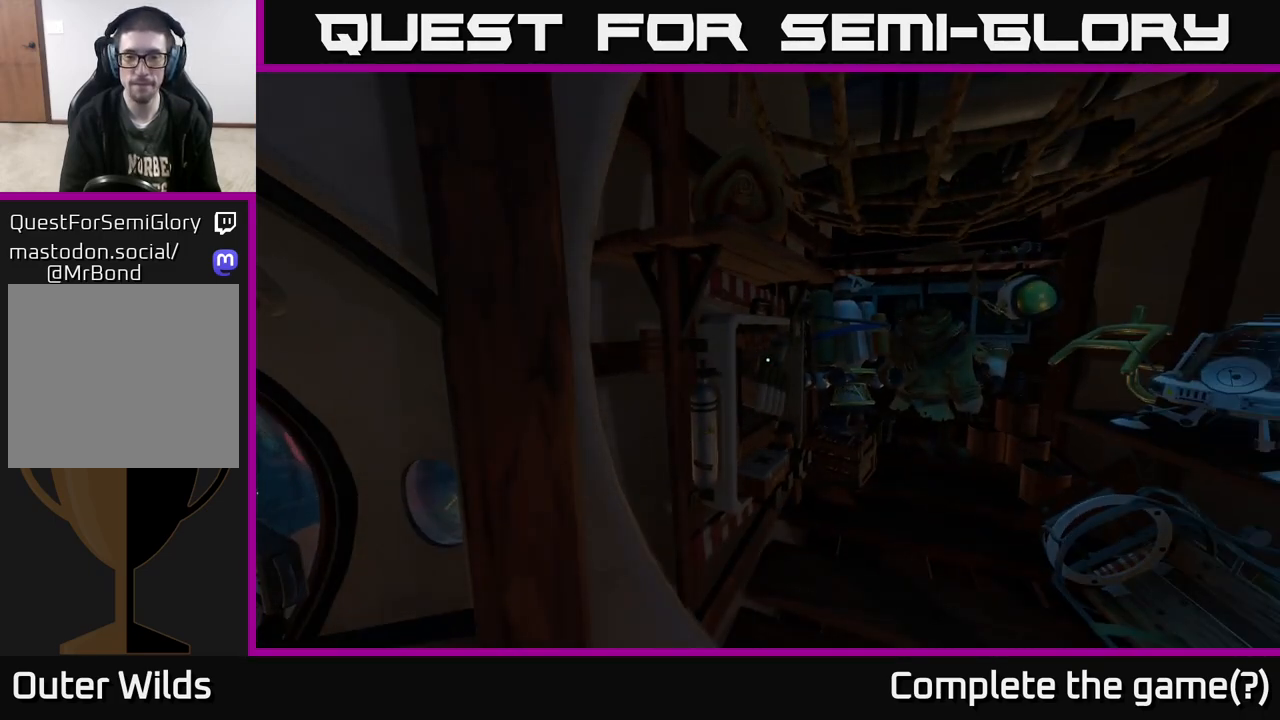
{"buttons": [], "left_stick": "center", "right_stick": "center", "events": [[67, "right_stick", "left"], [483, "right_stick", "center"]]}
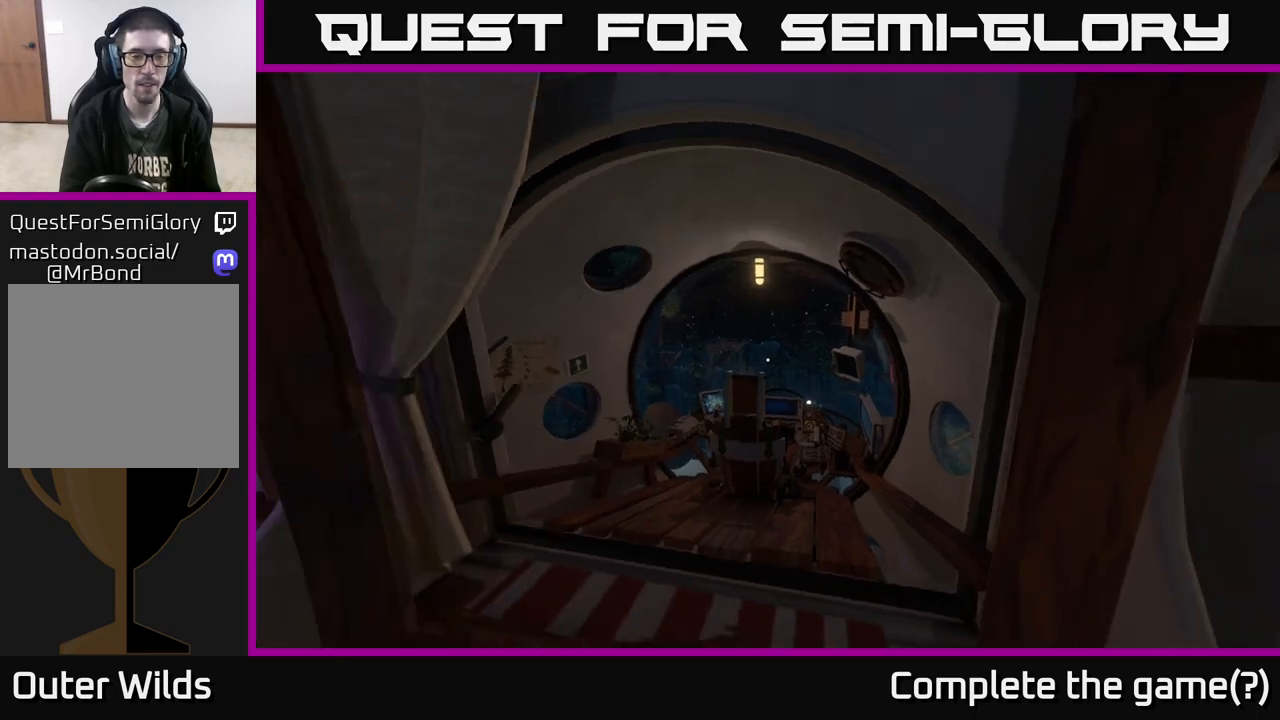
{"buttons": [], "left_stick": "up", "right_stick": "down", "events": [[33, "right_stick", "right"], [167, "left_stick", "right"], [483, "left_stick", "up"], [500, "right_stick", "down"]]}
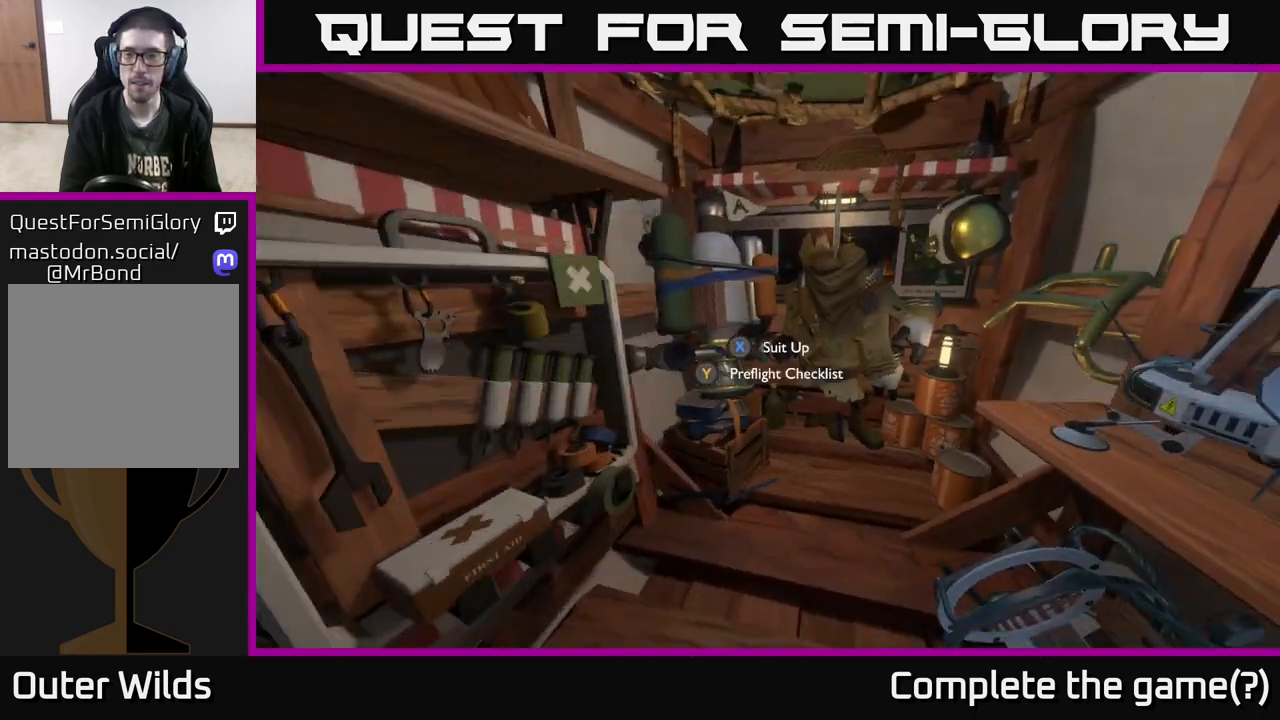
{"buttons": [], "left_stick": "down", "right_stick": "right", "events": [[117, "right_stick", "center"], [250, "X", "down"], [283, "left_stick", "down"], [317, "X", "up"], [467, "right_stick", "right"]]}
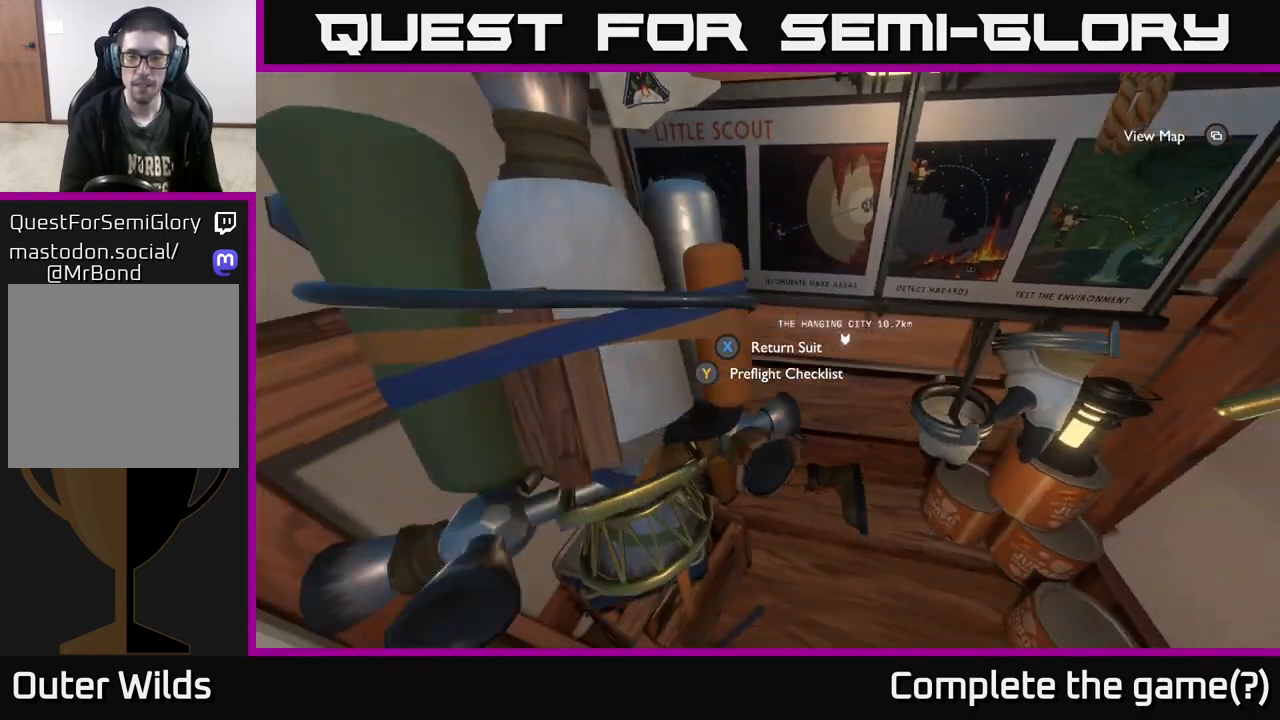
{"buttons": [], "left_stick": "right", "right_stick": "right", "events": [[150, "left_stick", "right"]]}
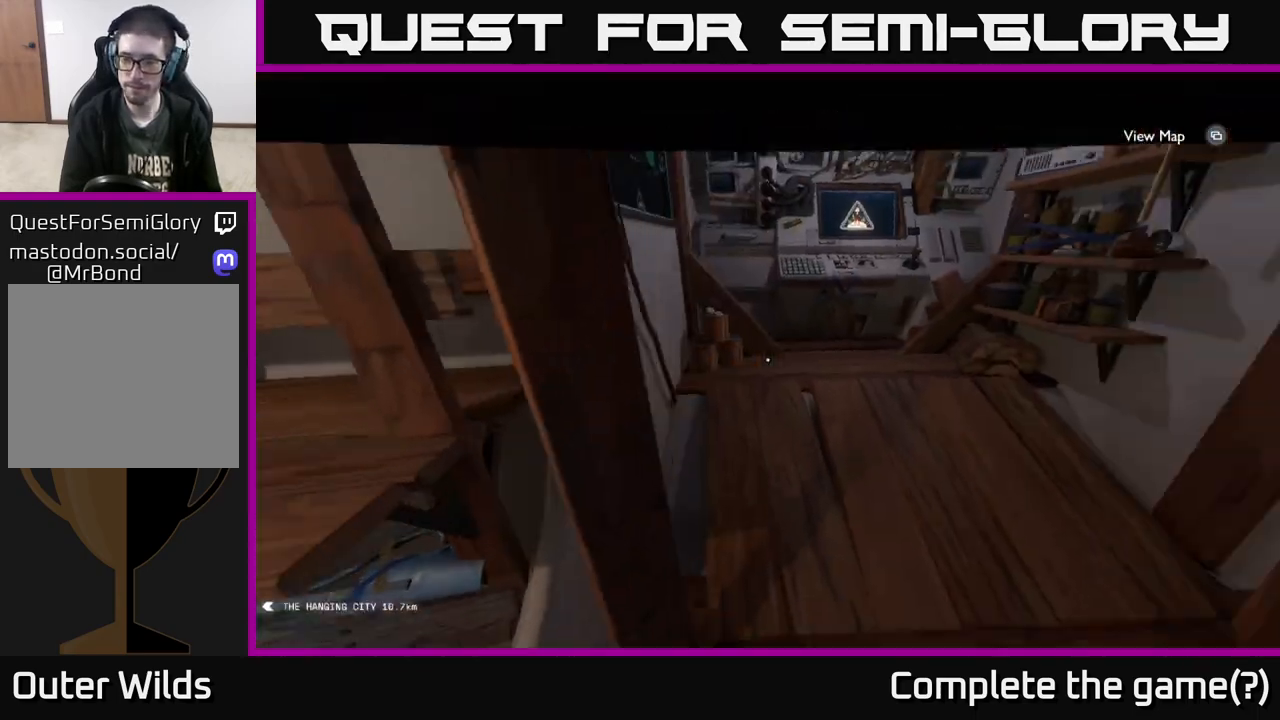
{"buttons": [], "left_stick": "center", "right_stick": "up-right", "events": [[50, "left_stick", "up-right"], [83, "right_stick", "down"], [200, "right_stick", "center"], [267, "right_stick", "up-right"], [367, "left_stick", "down"], [483, "left_stick", "center"]]}
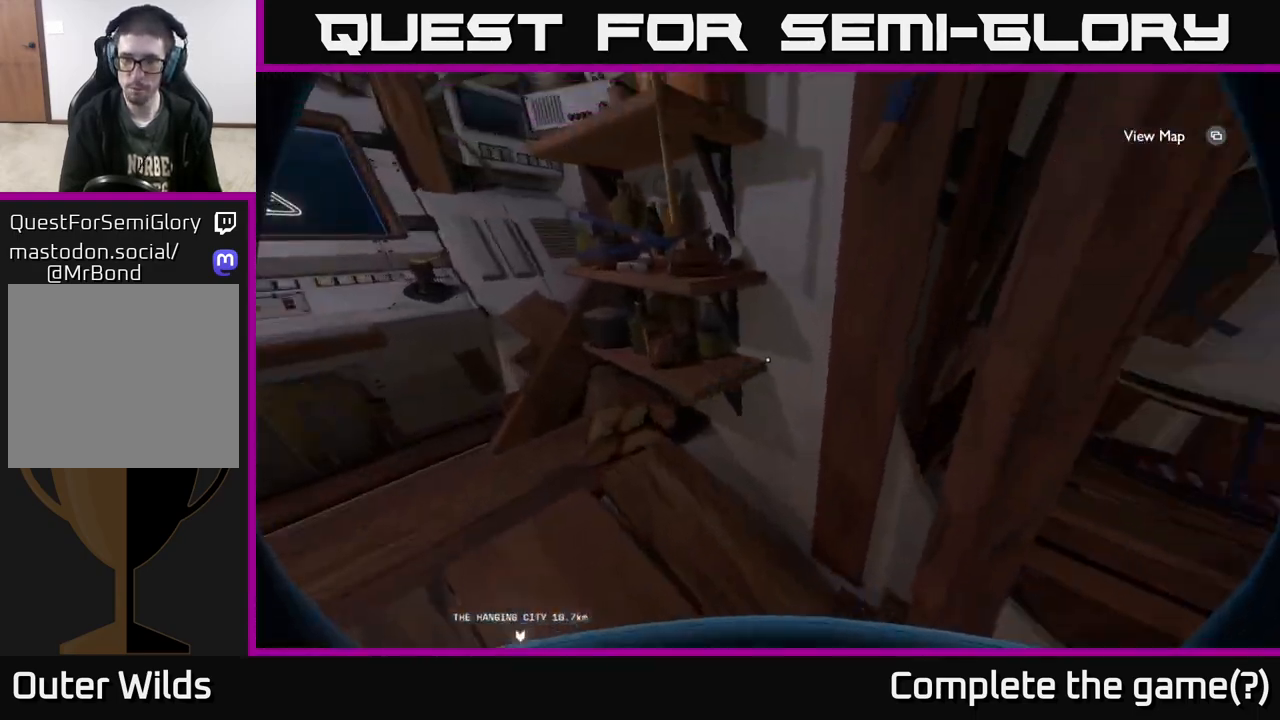
{"buttons": [], "left_stick": "up", "right_stick": "center", "events": [[33, "right_stick", "right"], [217, "left_stick", "up-right"], [333, "right_stick", "center"], [500, "left_stick", "up"]]}
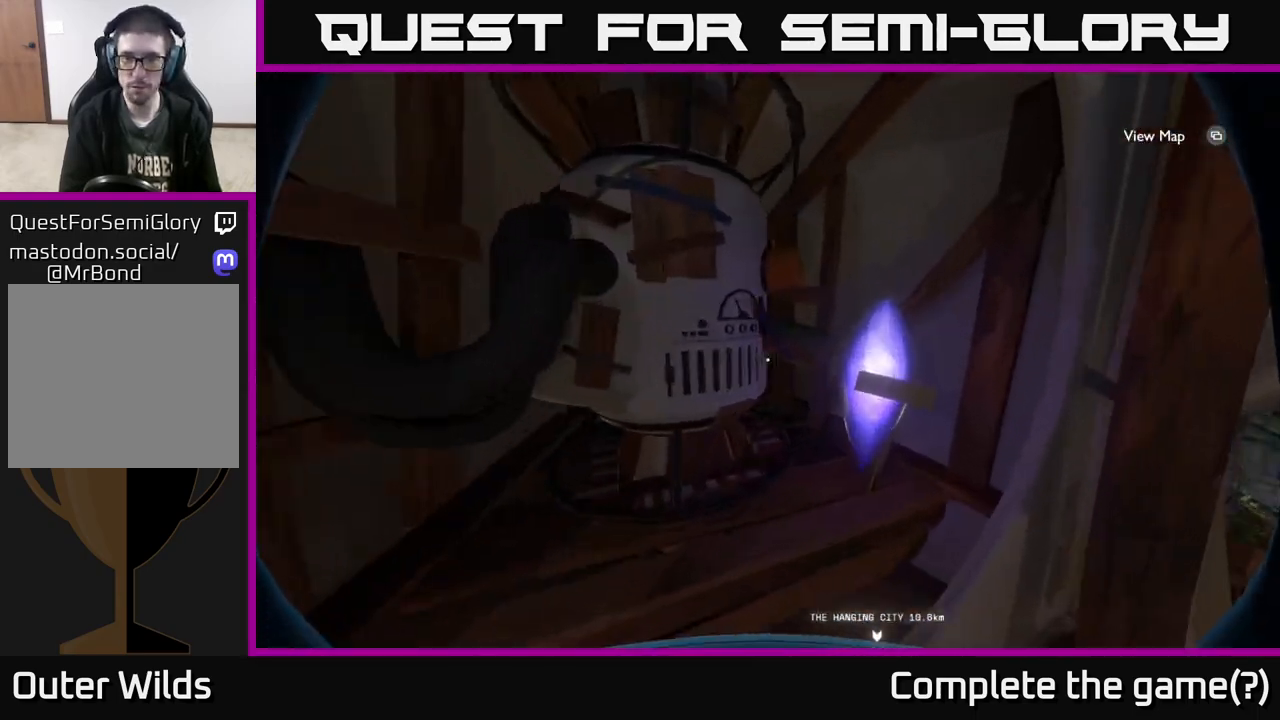
{"buttons": [], "left_stick": "right", "right_stick": "right", "events": [[83, "right_stick", "down"], [200, "right_stick", "right"], [217, "left_stick", "down-right"], [417, "left_stick", "right"]]}
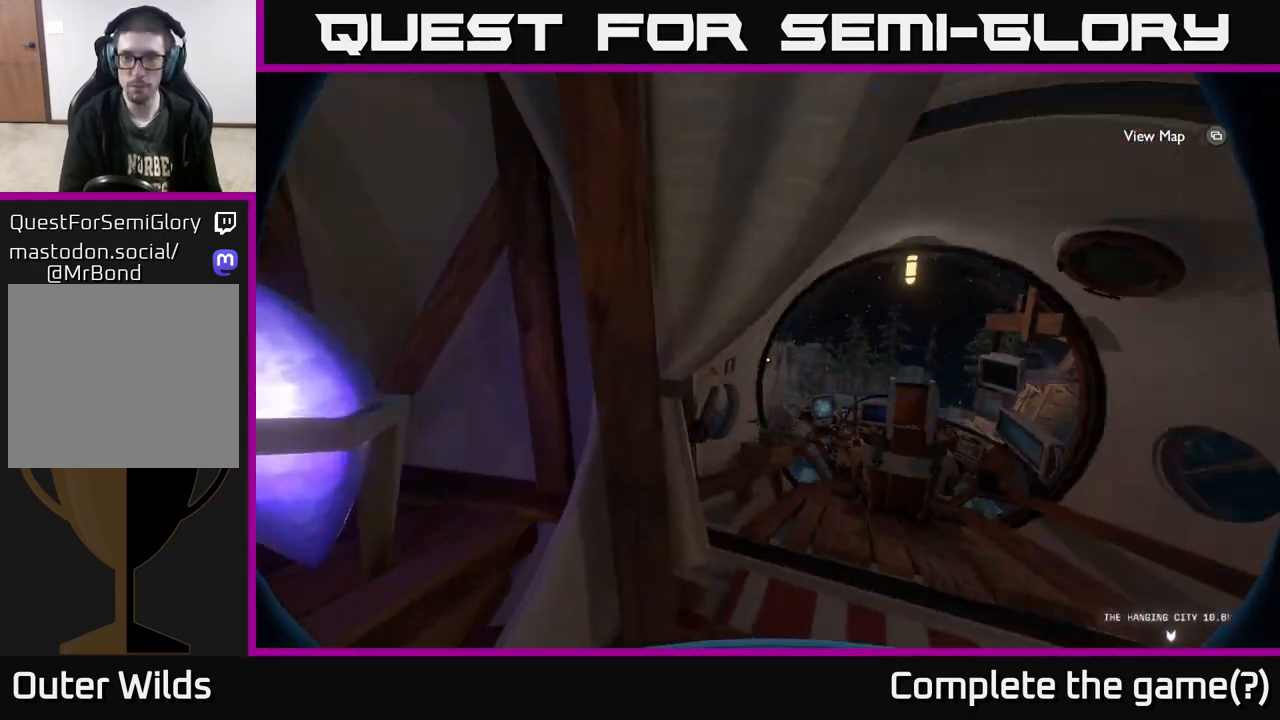
{"buttons": [], "left_stick": "up-left", "right_stick": "center", "events": [[17, "left_stick", "up-right"], [117, "right_stick", "down"], [250, "left_stick", "up"], [400, "left_stick", "up-left"], [433, "right_stick", "center"]]}
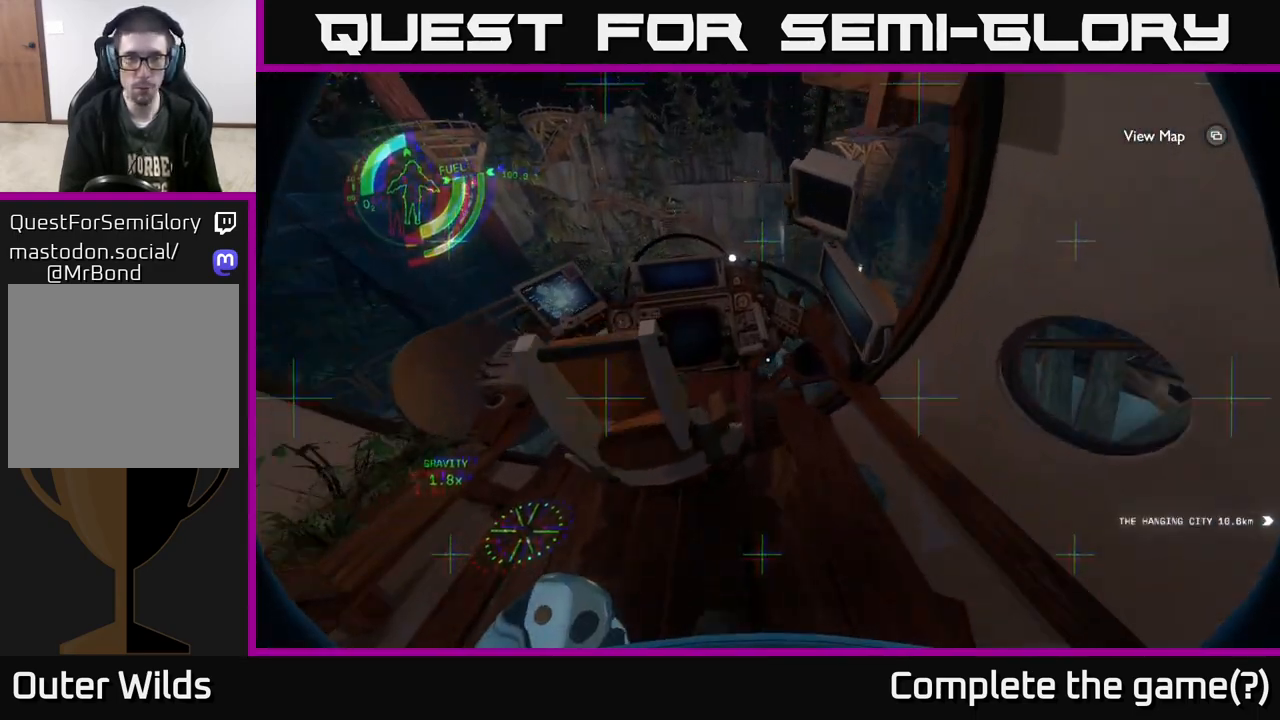
{"buttons": [], "left_stick": "center", "right_stick": "center", "events": [[83, "X", "down"], [133, "left_stick", "center"], [167, "X", "up"]]}
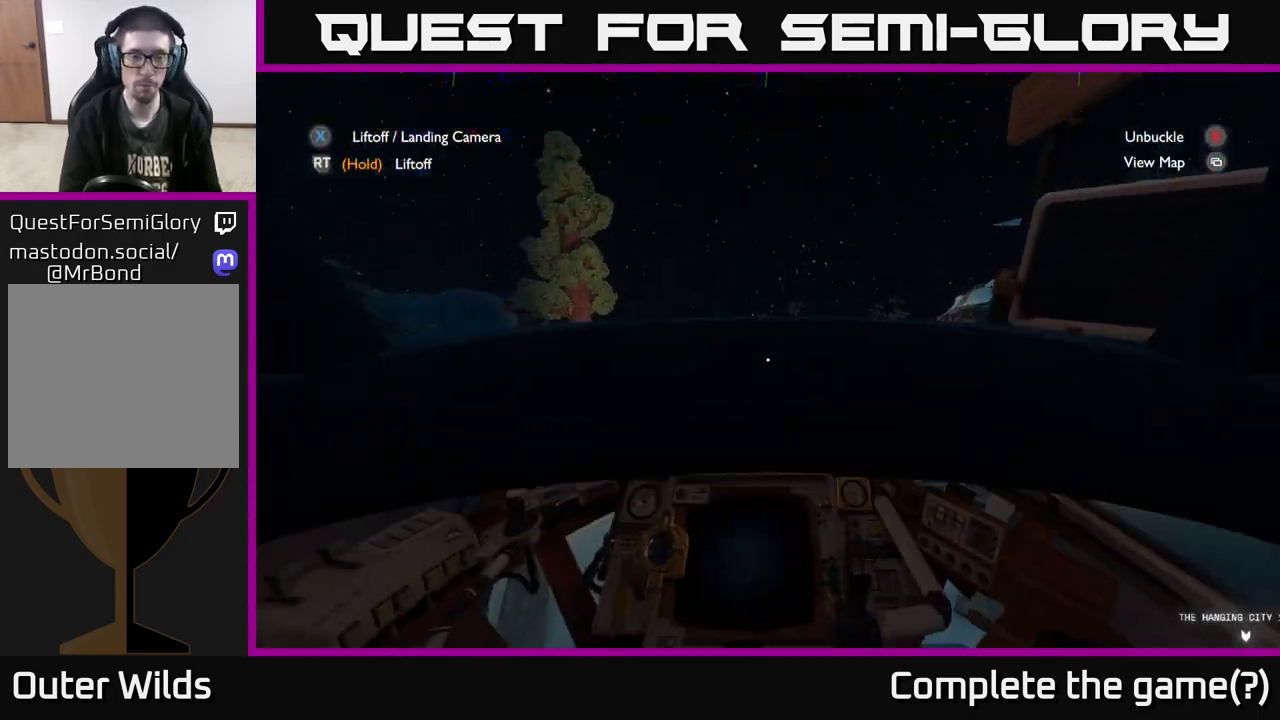
{"buttons": ["R2"], "left_stick": "center", "right_stick": "center", "events": [[33, "right_stick", "up"], [167, "right_stick", "center"], [450, "R2", "down"]]}
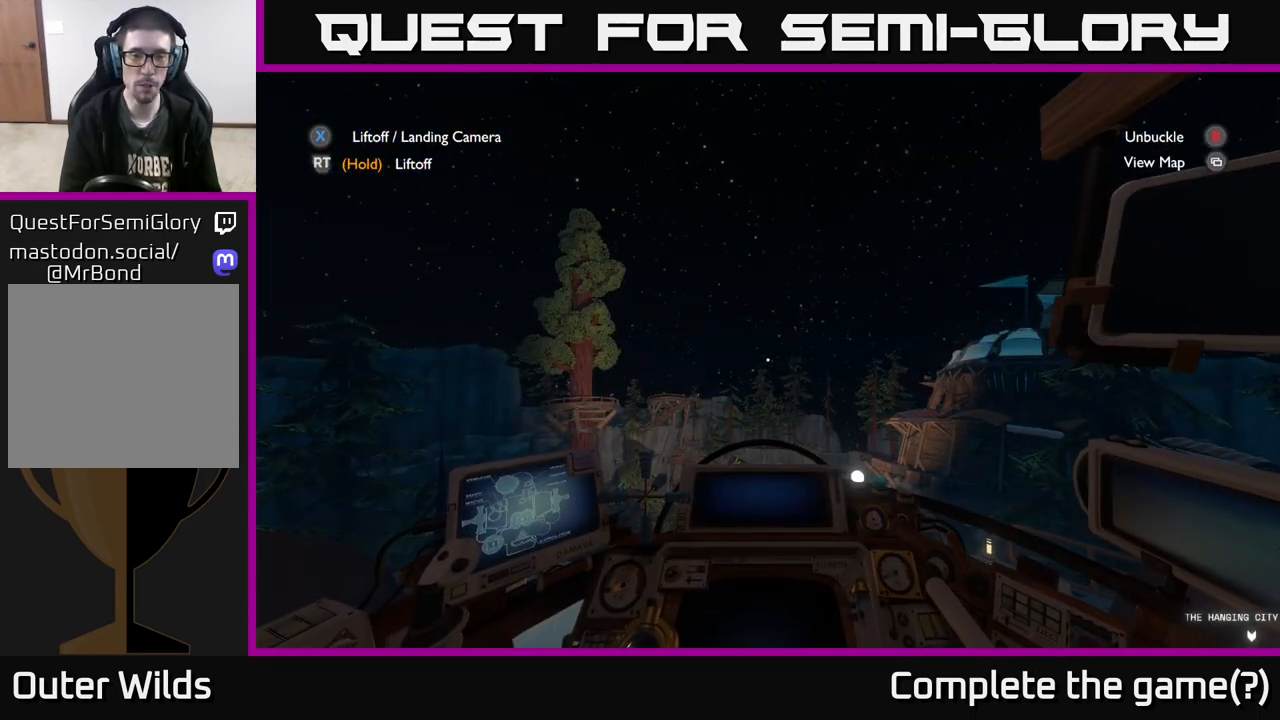
{"buttons": ["R2"], "left_stick": "center", "right_stick": "center", "events": []}
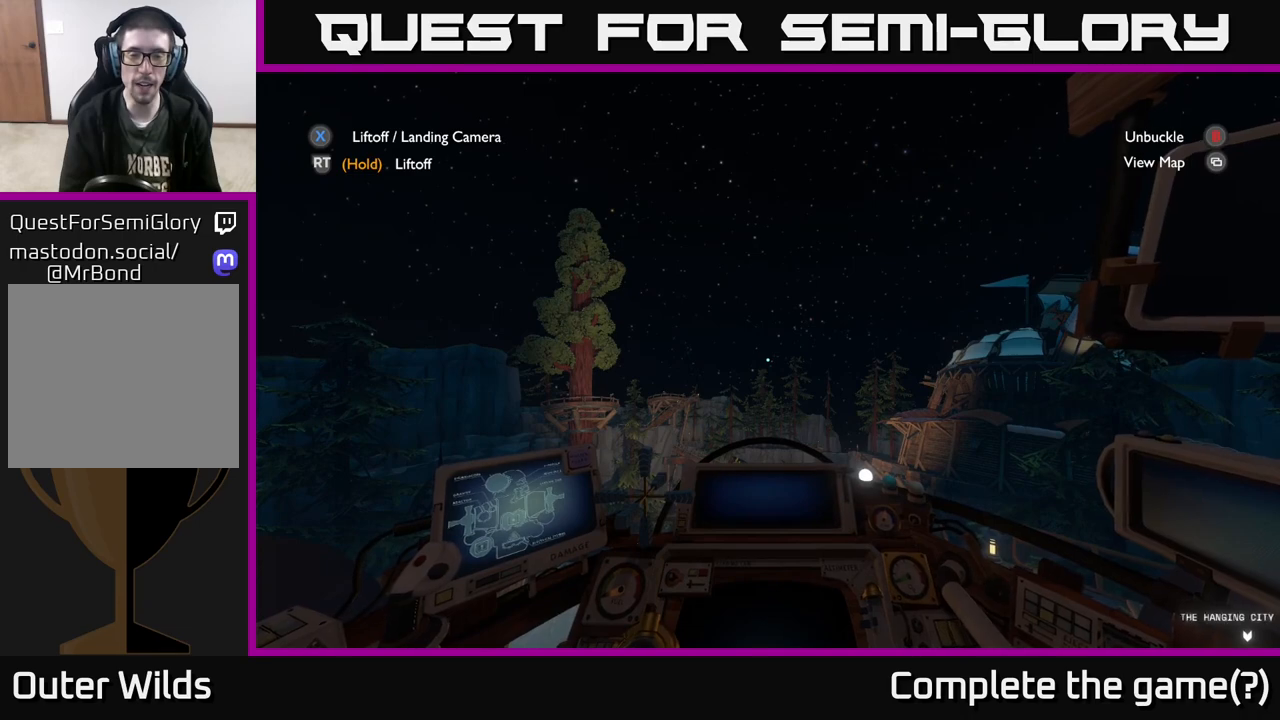
{"buttons": ["R2"], "left_stick": "center", "right_stick": "center", "events": []}
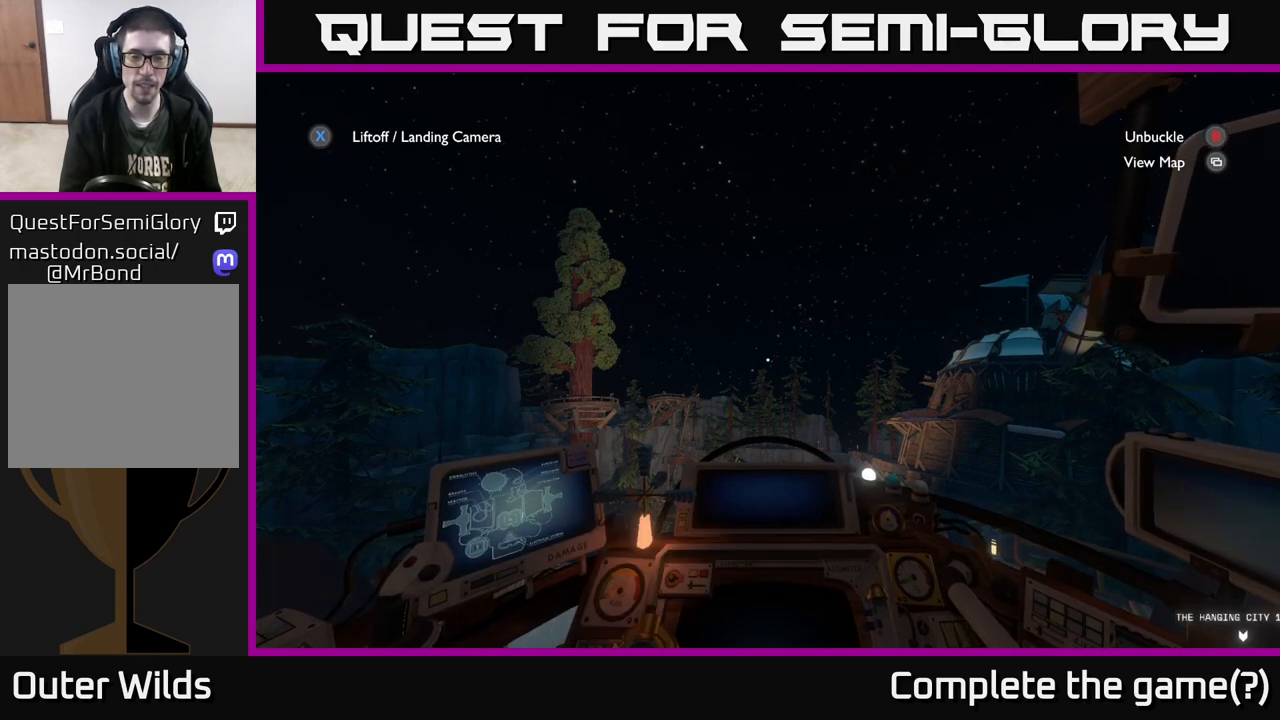
{"buttons": ["R2"], "left_stick": "center", "right_stick": "center", "events": []}
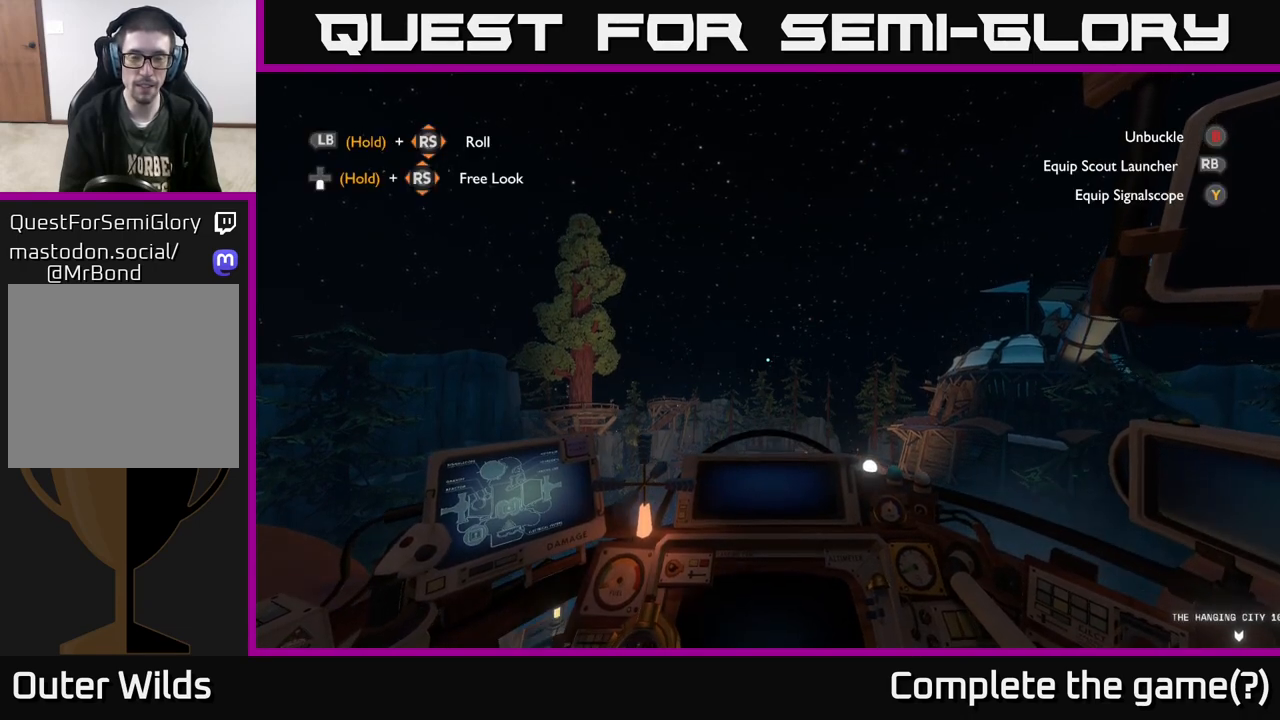
{"buttons": ["R2"], "left_stick": "center", "right_stick": "center", "events": []}
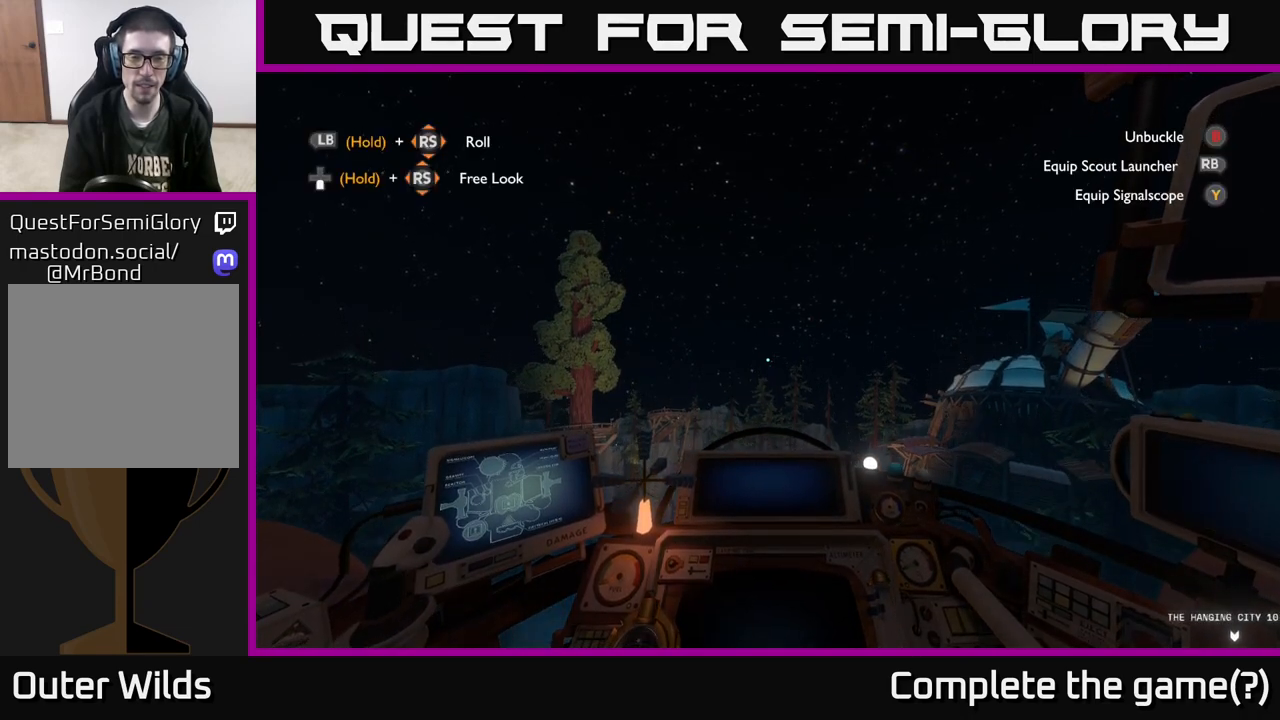
{"buttons": ["R2"], "left_stick": "center", "right_stick": "center", "events": []}
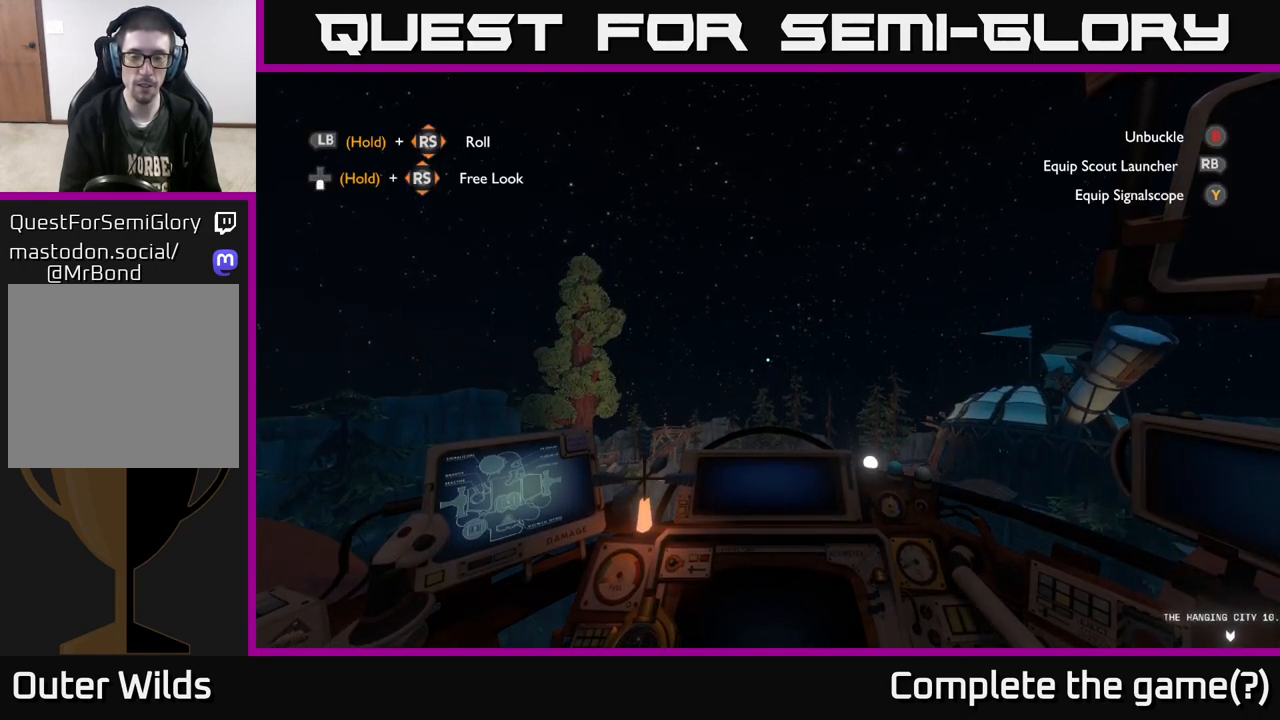
{"buttons": ["R2"], "left_stick": "center", "right_stick": "center", "events": []}
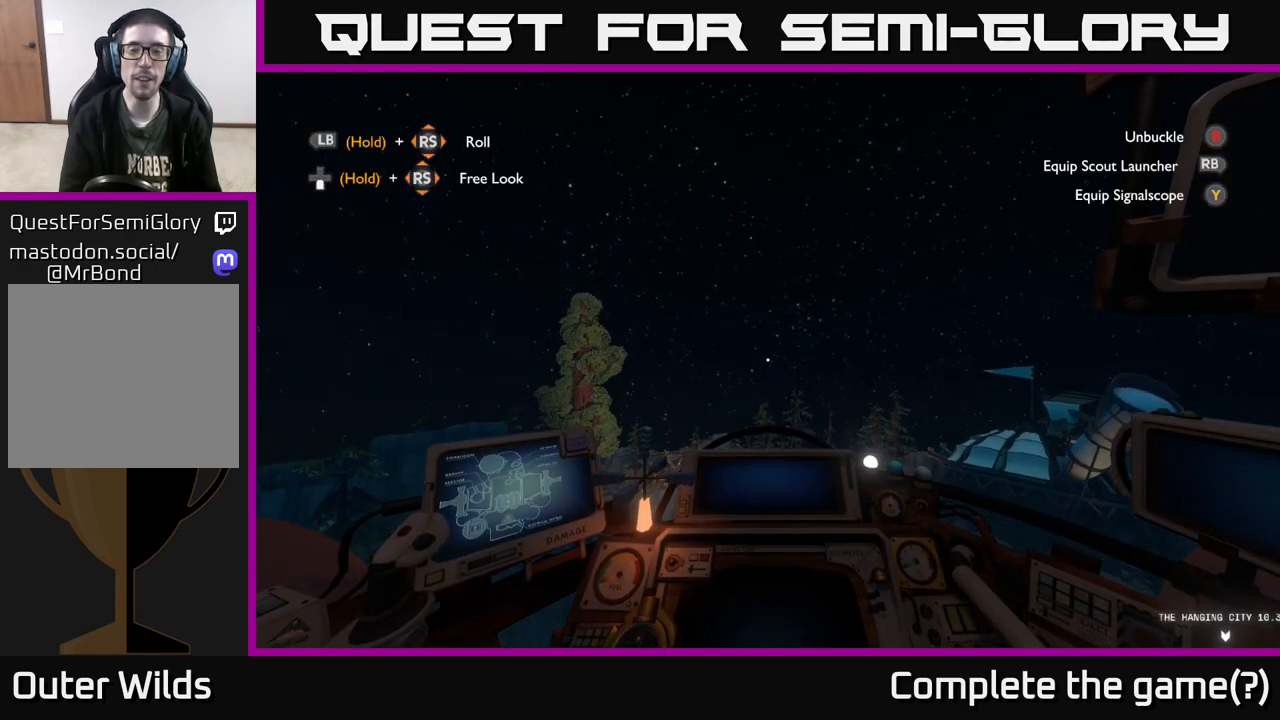
{"buttons": ["R2"], "left_stick": "center", "right_stick": "center", "events": [[283, "right_stick", "down-right"], [467, "right_stick", "center"]]}